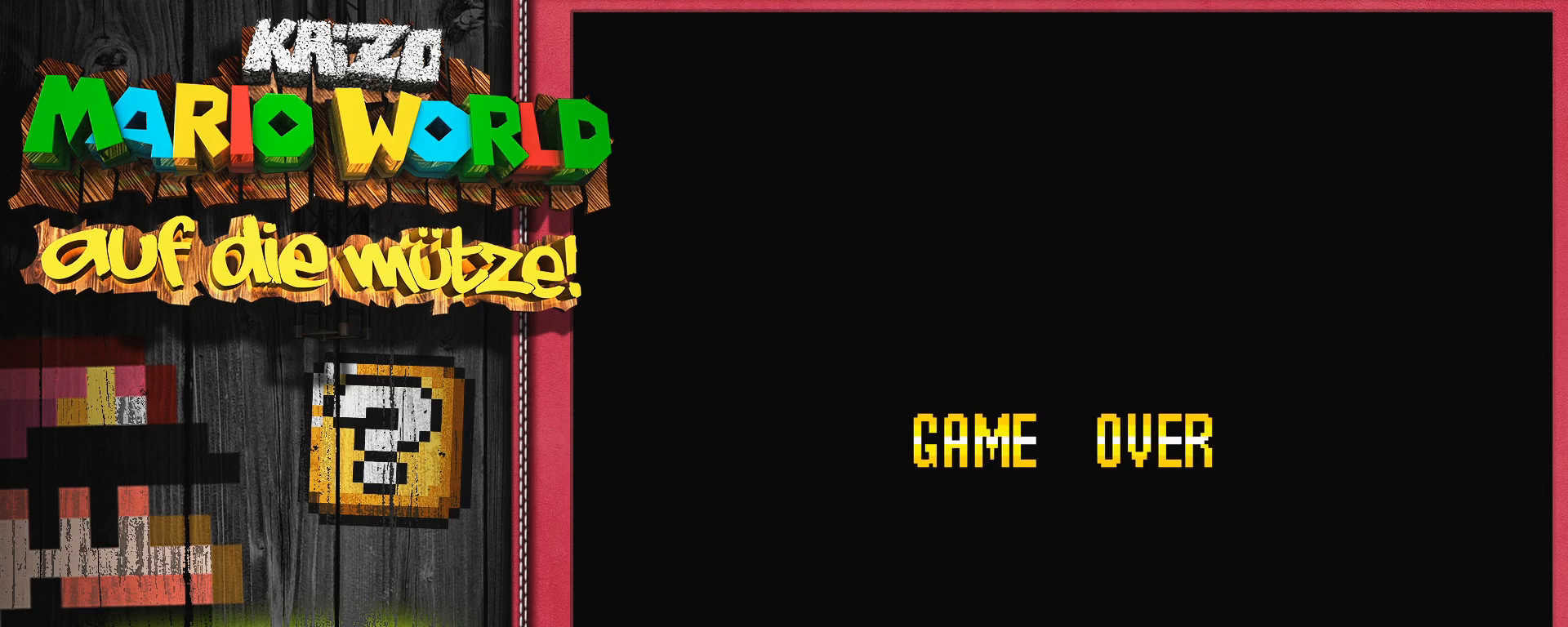
Gameplay with a controller (Nintendo layout); each line is a JSON object with the inputs held at the frame after it. "events" lists button and stick changes between this image and that frame as [ms after this image, input, new state], when the widget could be followed in between. Not read: L3 R3.
{"buttons": ["Y"], "events": [[117, "SELECT", "down"], [217, "SELECT", "up"], [450, "Y", "down"]]}
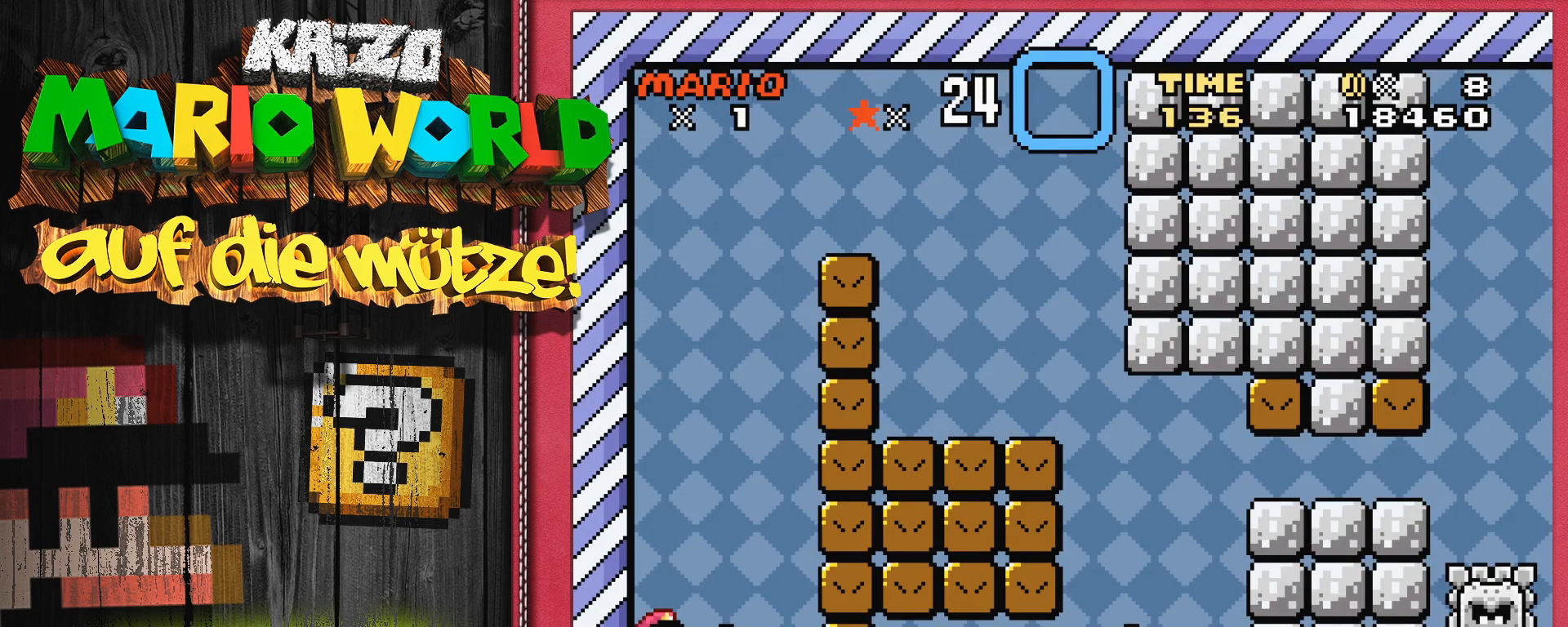
{"buttons": ["DPAD_RIGHT"], "events": [[267, "B", "down"], [367, "B", "up"], [367, "Y", "up"], [500, "DPAD_RIGHT", "down"]]}
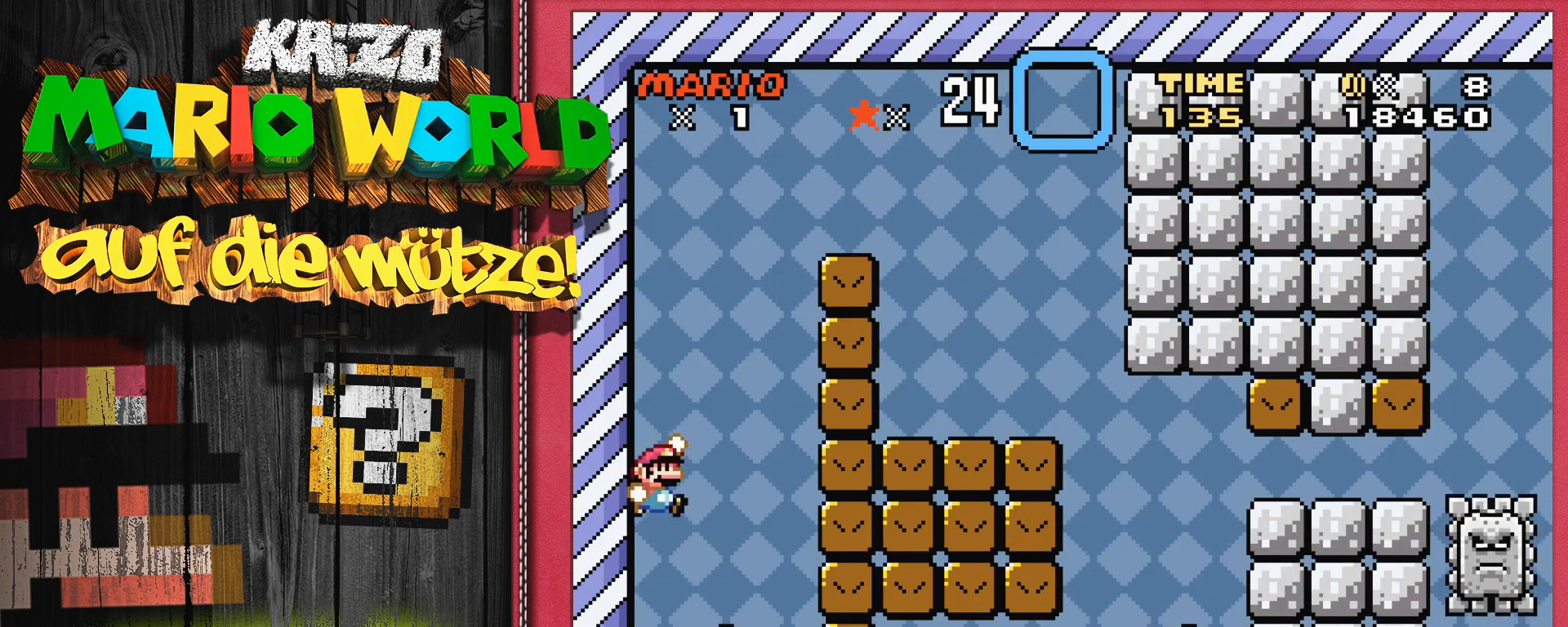
{"buttons": [], "events": [[167, "DPAD_RIGHT", "up"], [300, "DPAD_LEFT", "down"], [467, "DPAD_LEFT", "up"]]}
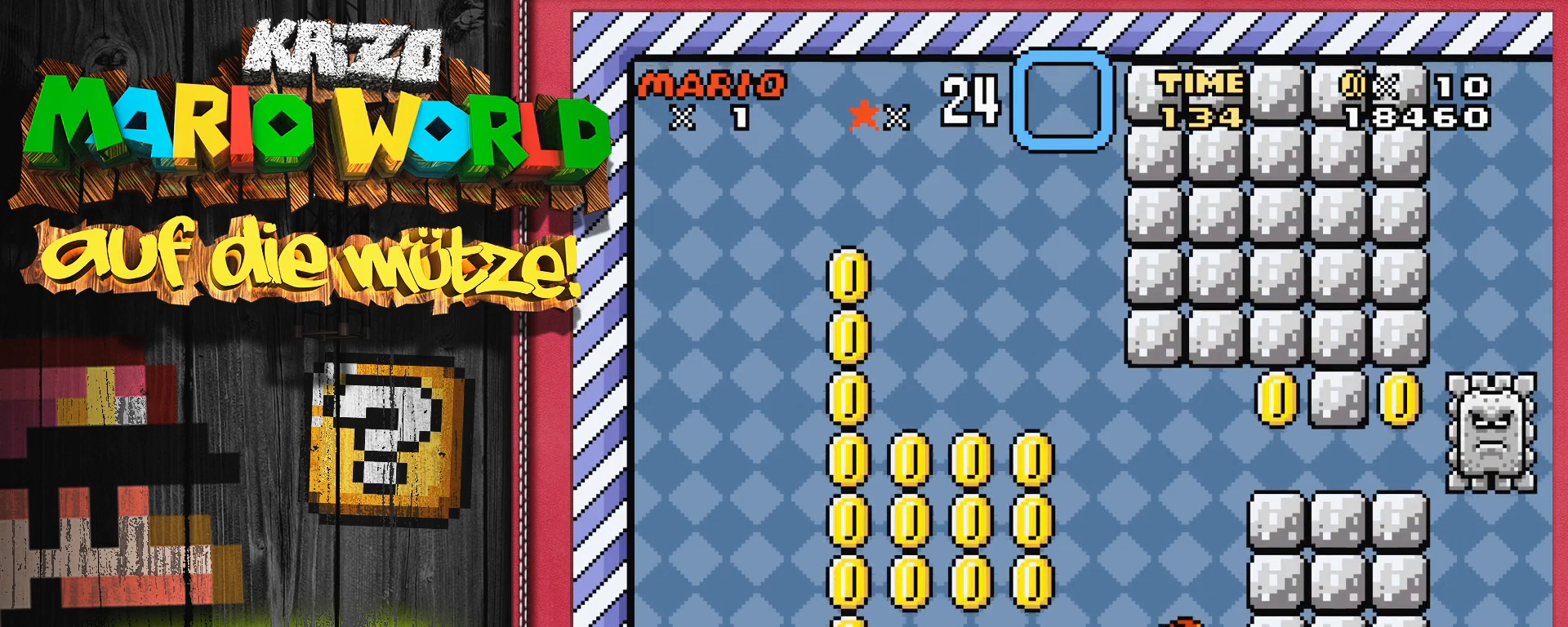
{"buttons": ["B", "Y", "DPAD_RIGHT"], "events": [[83, "Y", "down"], [200, "DPAD_RIGHT", "down"], [417, "B", "down"]]}
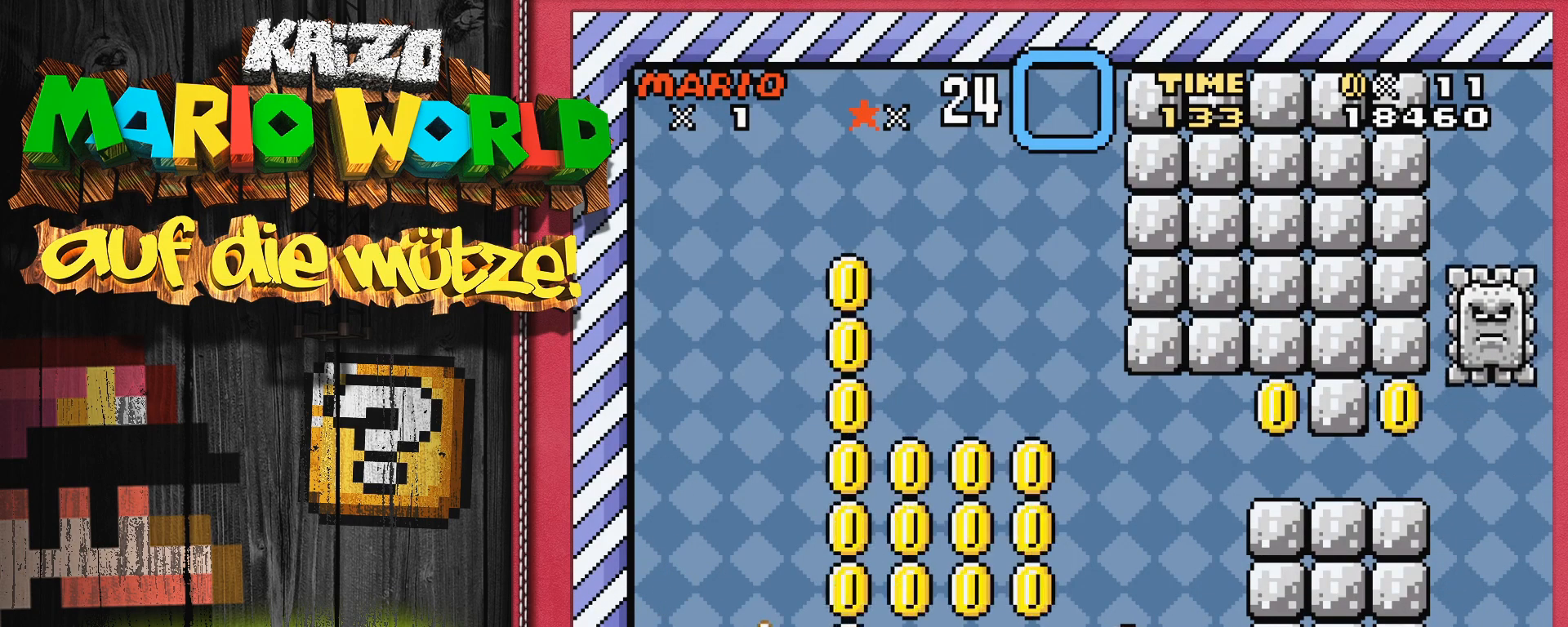
{"buttons": ["B", "Y", "DPAD_RIGHT"], "events": [[167, "B", "up"], [367, "DPAD_RIGHT", "up"], [433, "B", "down"], [483, "DPAD_RIGHT", "down"]]}
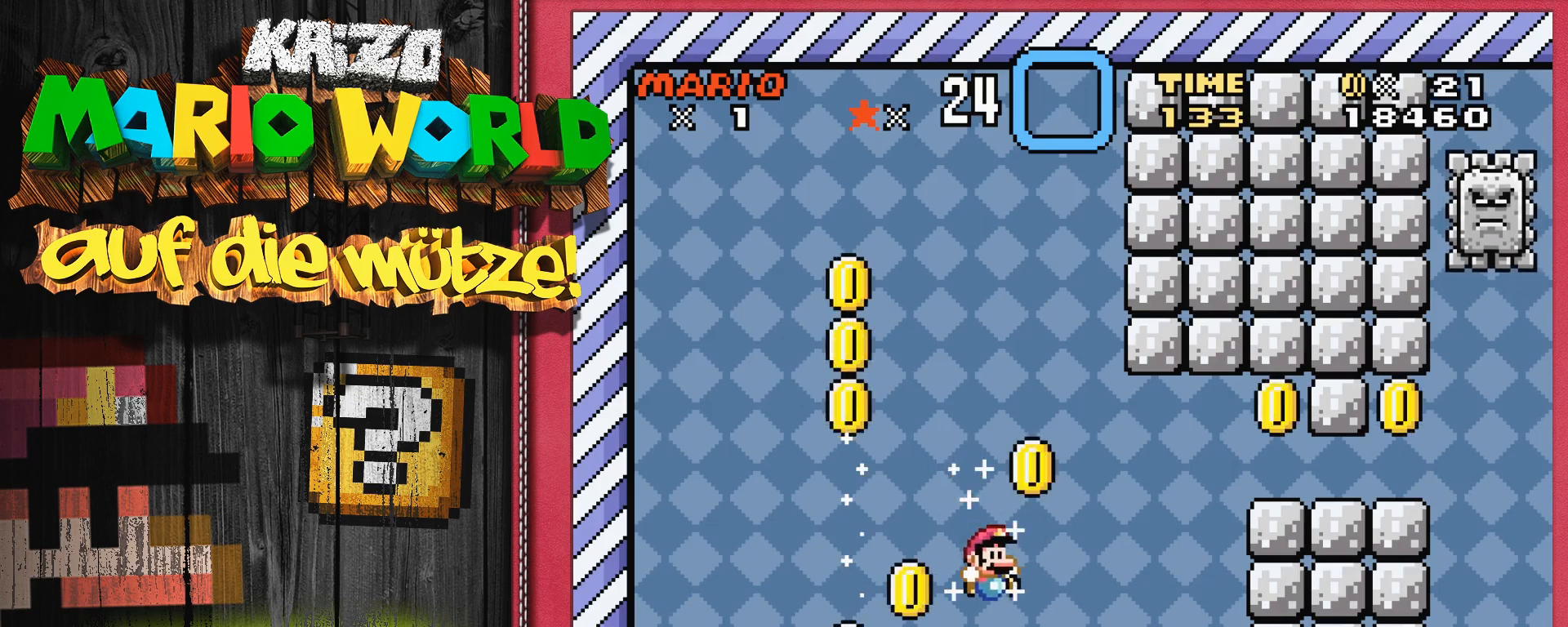
{"buttons": ["B", "Y", "DPAD_RIGHT"], "events": []}
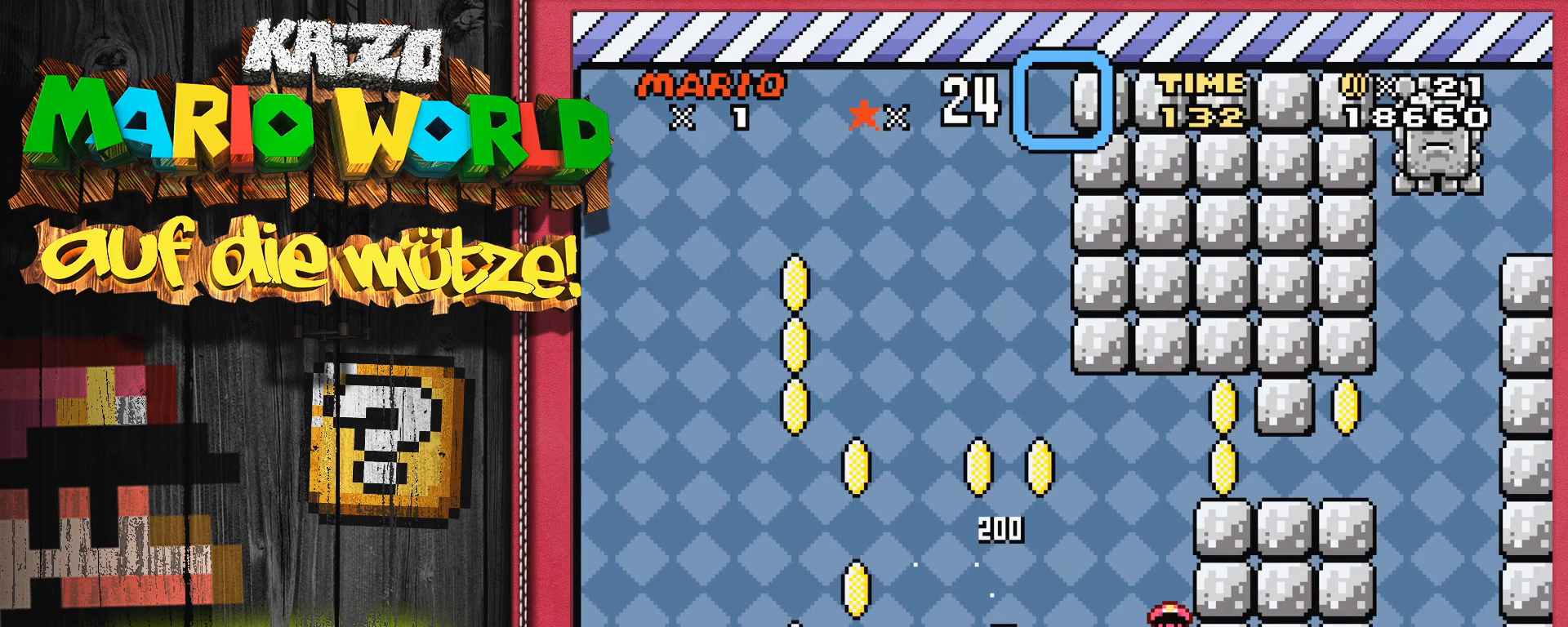
{"buttons": [], "events": [[183, "DPAD_RIGHT", "up"], [200, "B", "up"], [433, "Y", "up"]]}
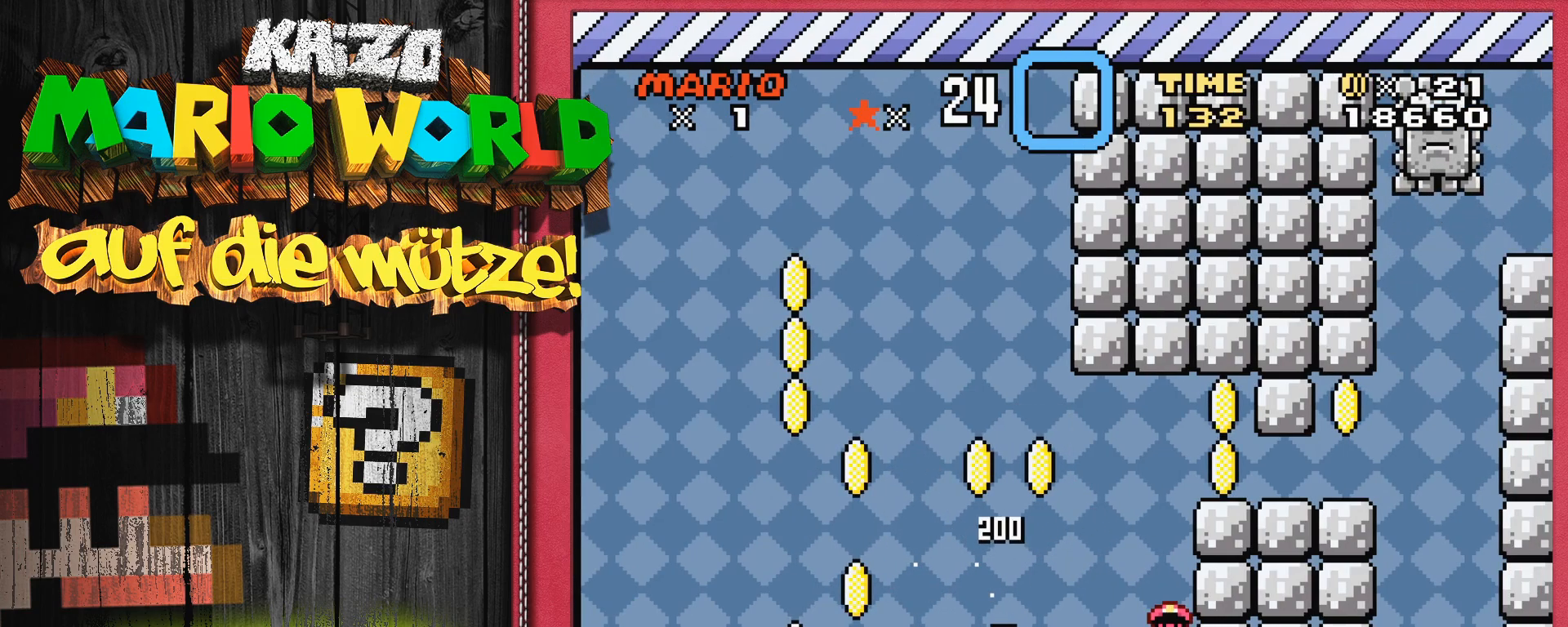
{"buttons": ["Y"], "events": [[33, "SELECT", "down"], [133, "SELECT", "up"], [333, "Y", "down"]]}
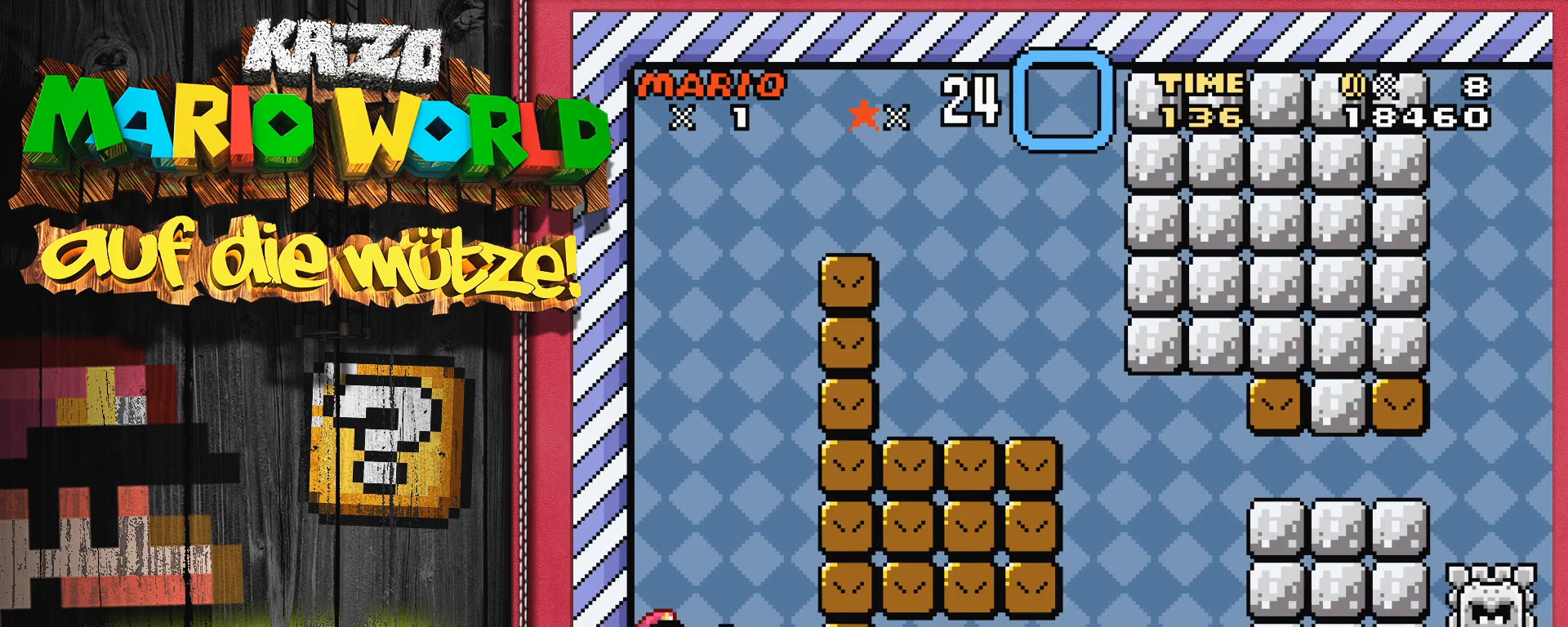
{"buttons": [], "events": [[233, "Y", "up"], [317, "DPAD_RIGHT", "down"], [400, "A", "down"], [450, "A", "up"], [483, "DPAD_RIGHT", "up"]]}
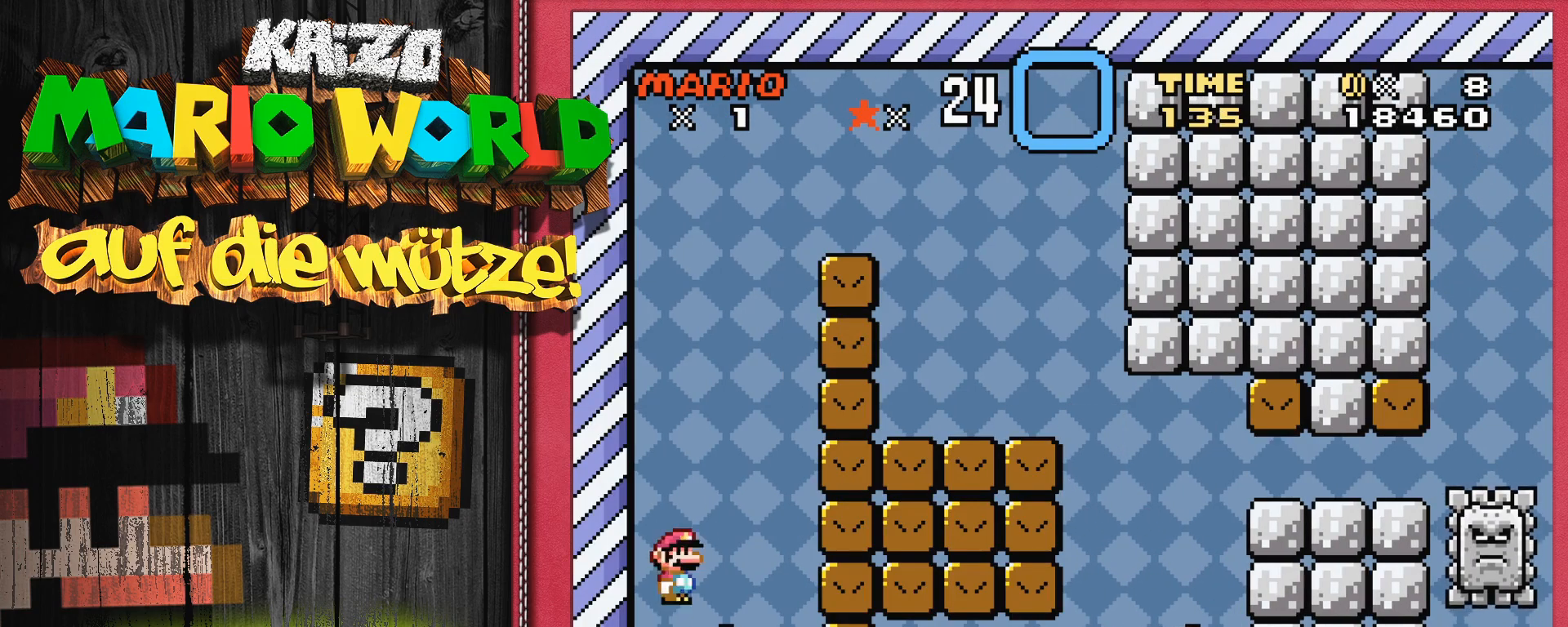
{"buttons": ["Y"], "events": [[283, "DPAD_LEFT", "down"], [400, "Y", "down"], [450, "DPAD_LEFT", "up"]]}
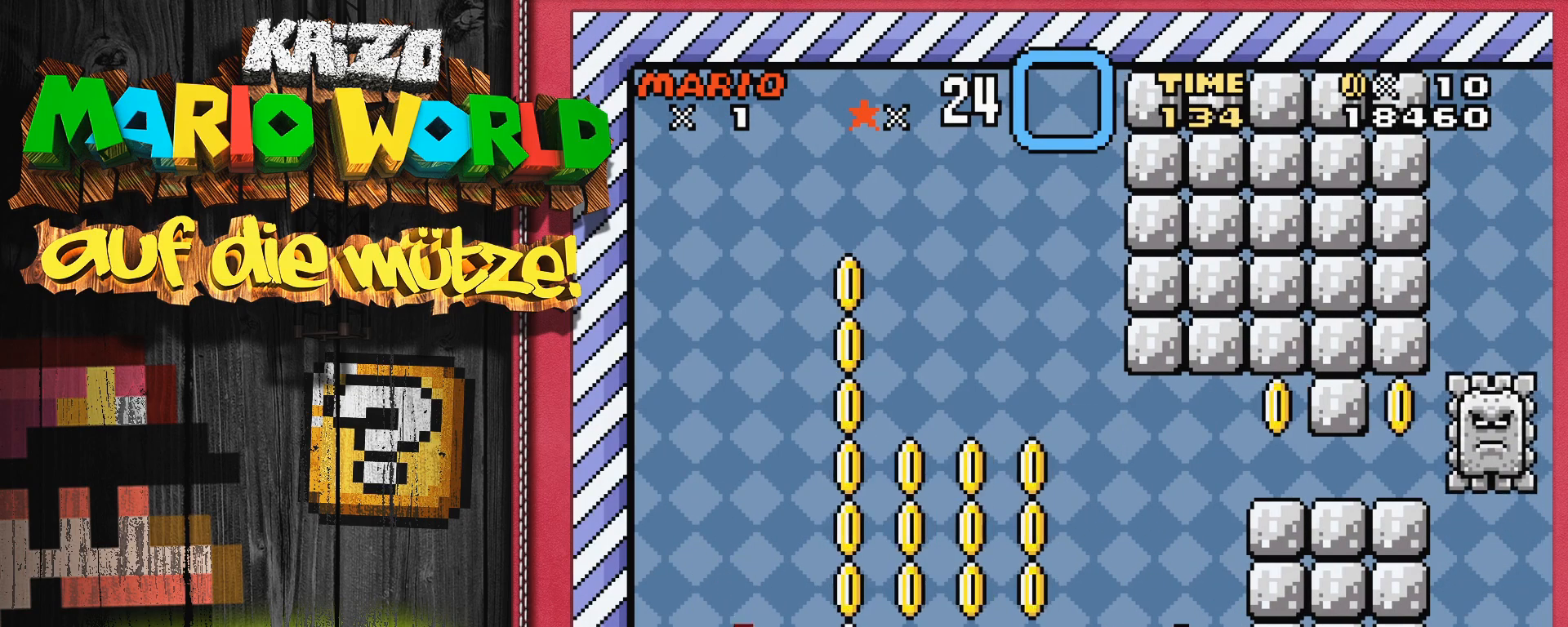
{"buttons": ["B", "Y", "DPAD_RIGHT"], "events": [[100, "DPAD_RIGHT", "down"], [400, "B", "down"]]}
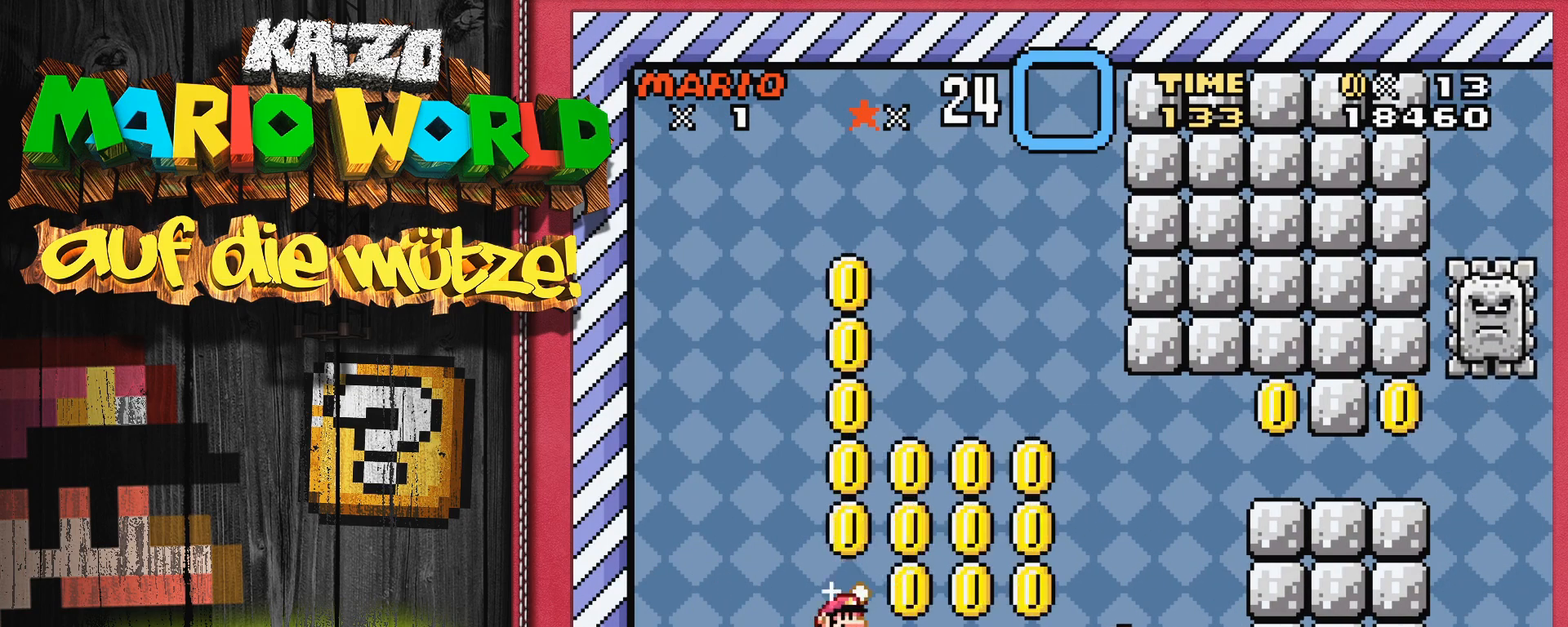
{"buttons": ["B", "Y", "DPAD_LEFT"], "events": [[133, "B", "up"], [167, "DPAD_RIGHT", "up"], [350, "B", "down"], [450, "DPAD_LEFT", "down"]]}
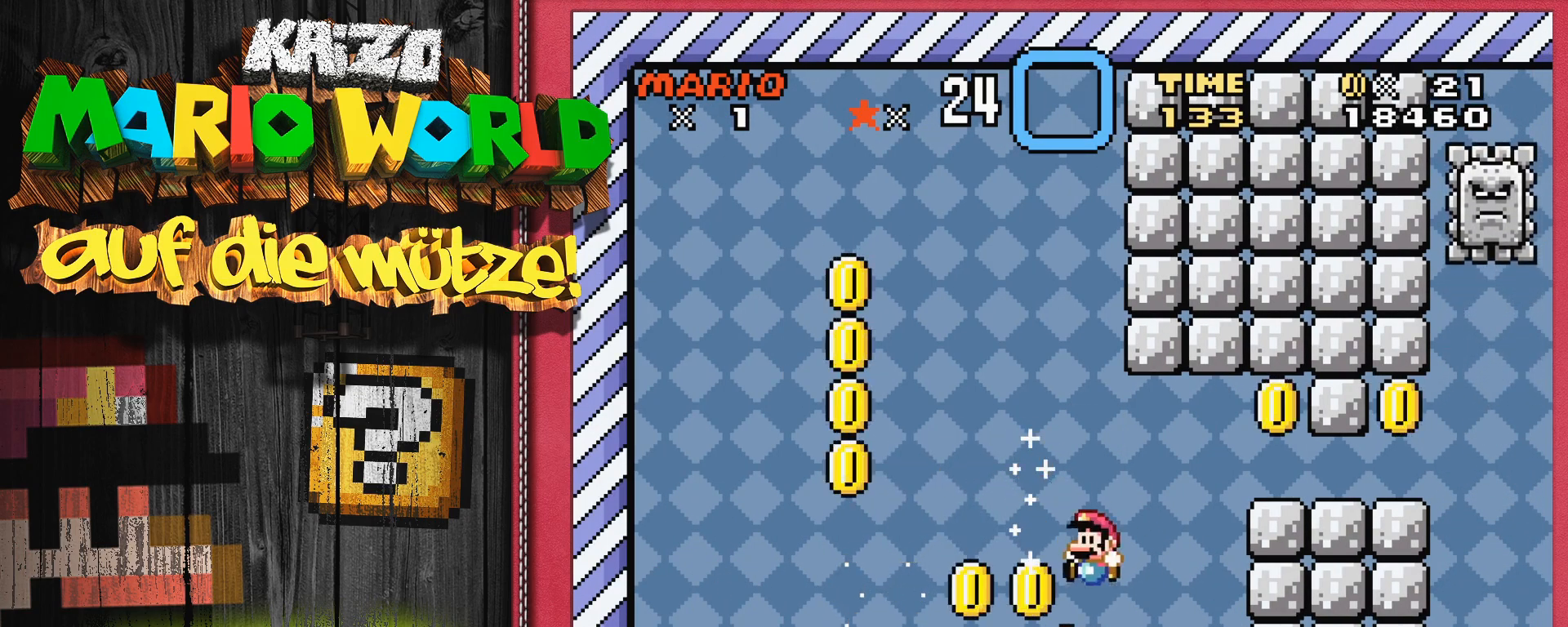
{"buttons": ["Y"], "events": [[50, "DPAD_LEFT", "up"], [150, "DPAD_RIGHT", "down"], [467, "B", "up"], [483, "DPAD_RIGHT", "up"]]}
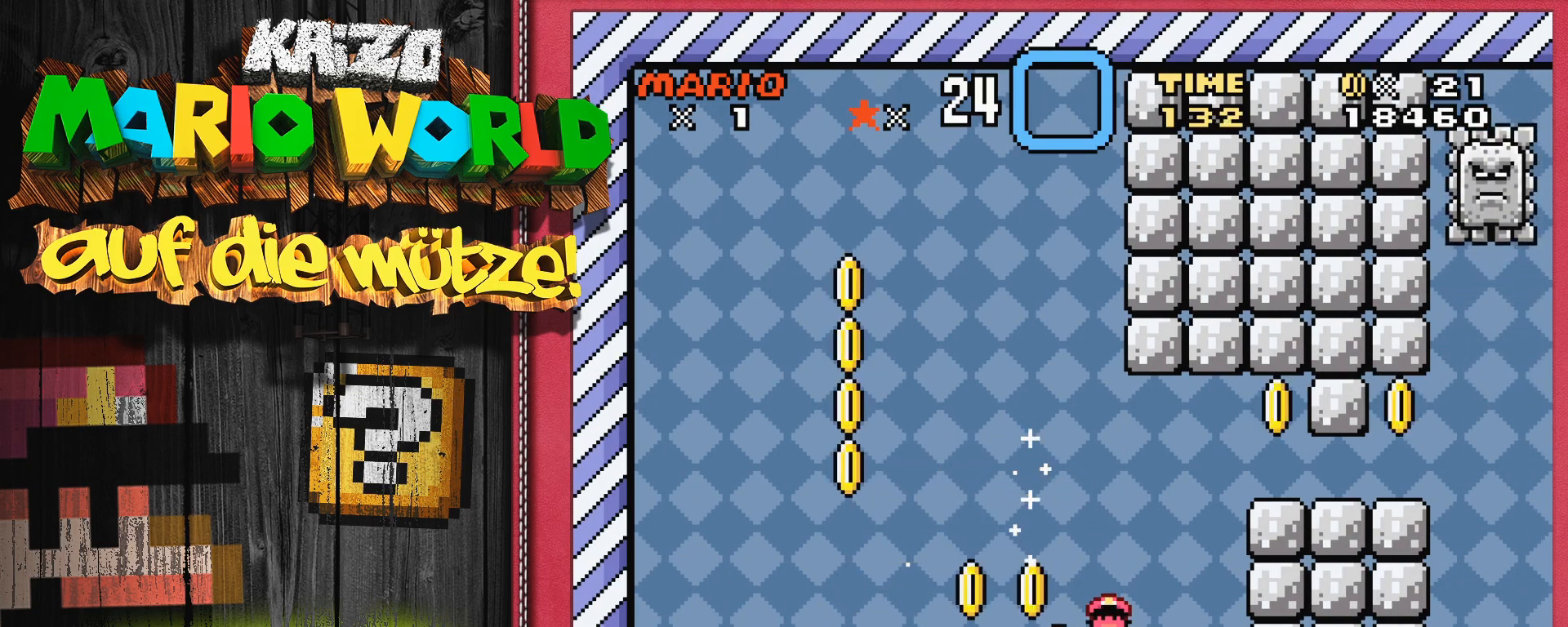
{"buttons": [], "events": [[83, "Y", "up"], [233, "SELECT", "down"], [300, "SELECT", "up"]]}
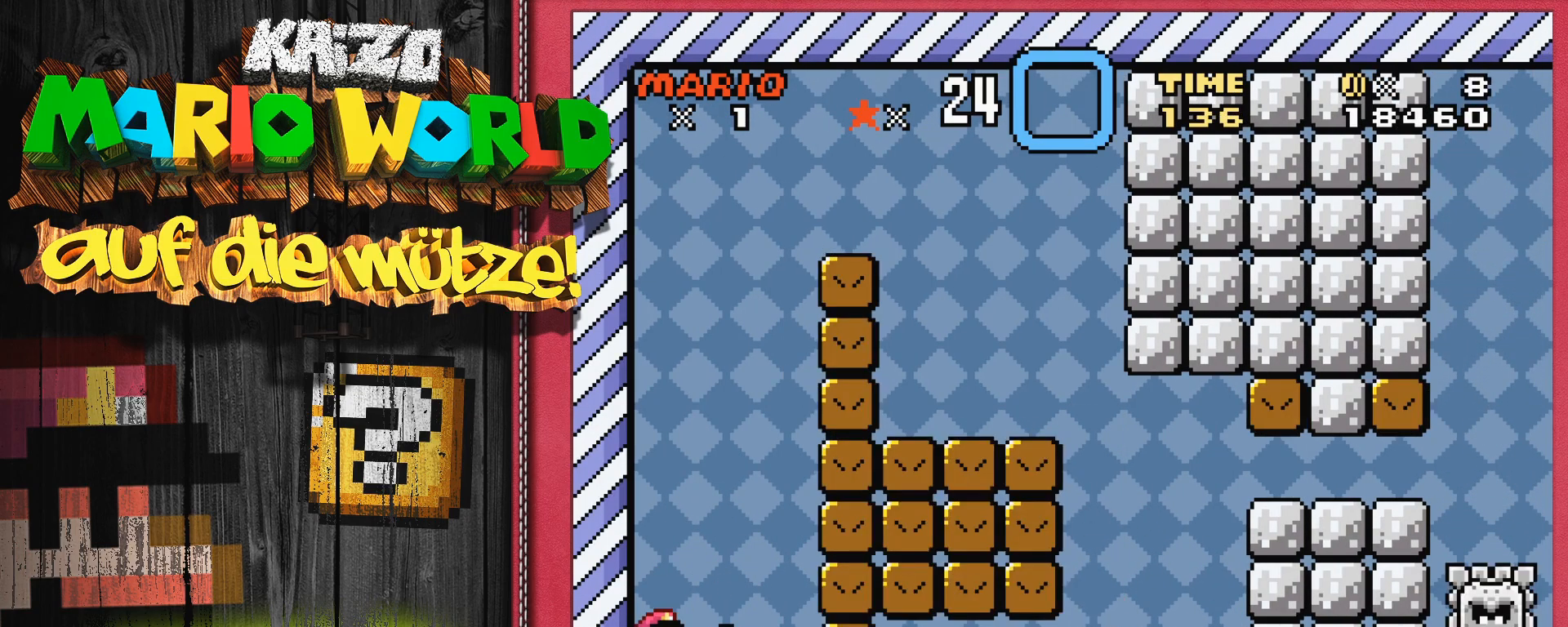
{"buttons": ["Y"], "events": [[117, "Y", "down"], [300, "B", "down"], [400, "DPAD_RIGHT", "down"], [450, "B", "up"], [500, "DPAD_RIGHT", "up"]]}
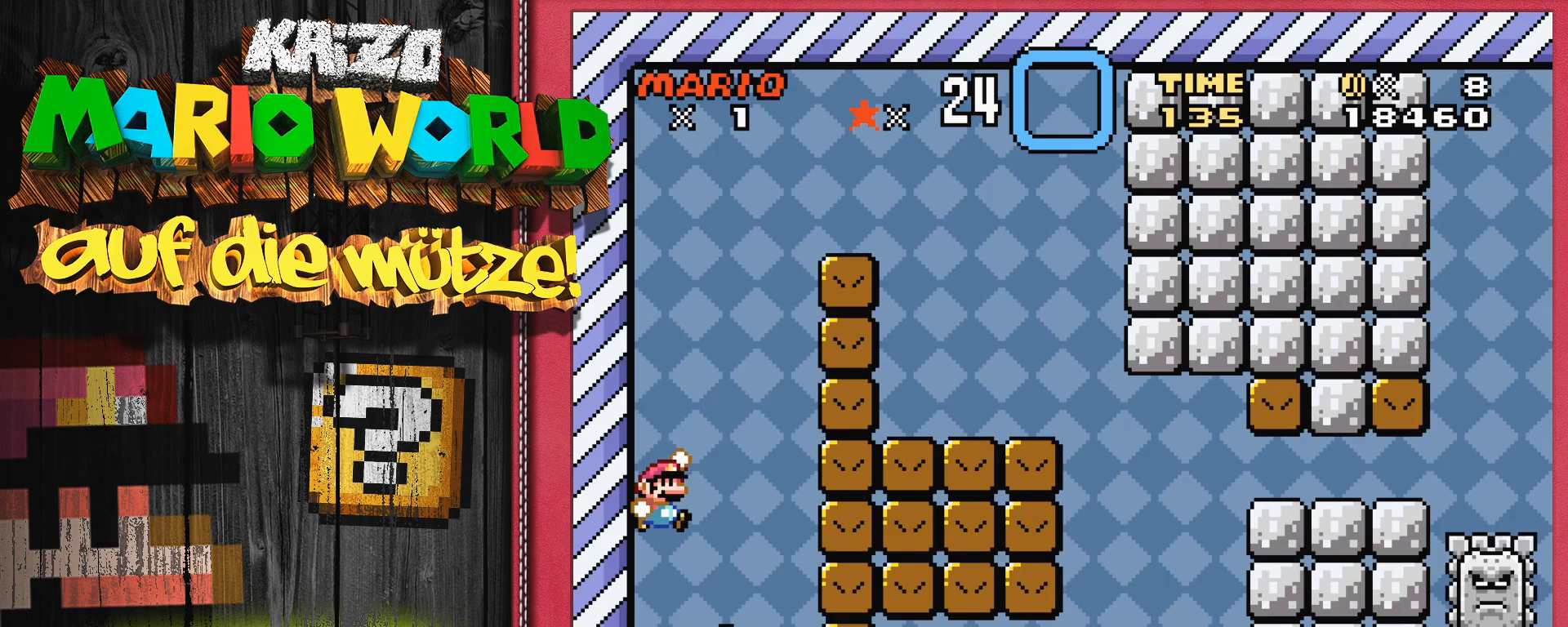
{"buttons": ["Y"], "events": [[150, "DPAD_RIGHT", "down"], [233, "DPAD_RIGHT", "up"], [350, "DPAD_LEFT", "down"], [467, "DPAD_LEFT", "up"]]}
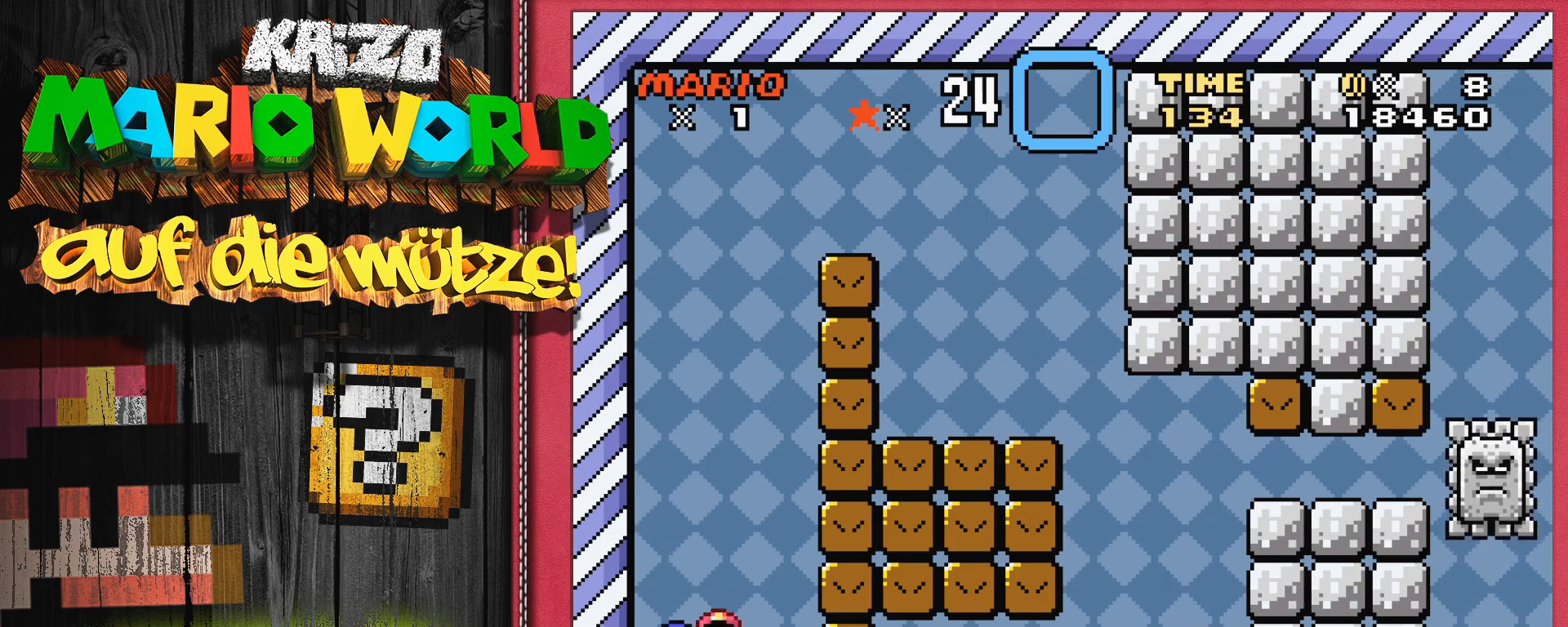
{"buttons": ["Y"], "events": [[100, "DPAD_RIGHT", "down"], [283, "DPAD_RIGHT", "up"]]}
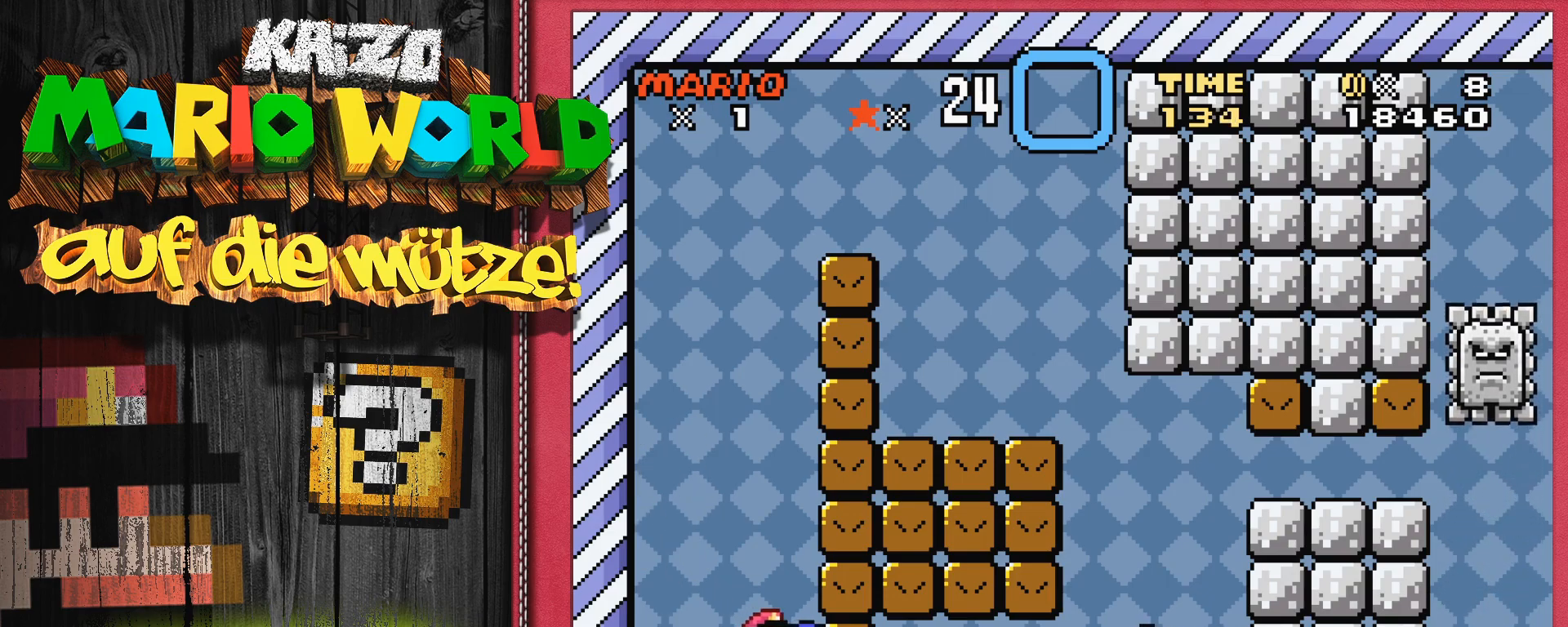
{"buttons": ["DPAD_LEFT"], "events": [[33, "Y", "up"], [300, "DPAD_LEFT", "down"]]}
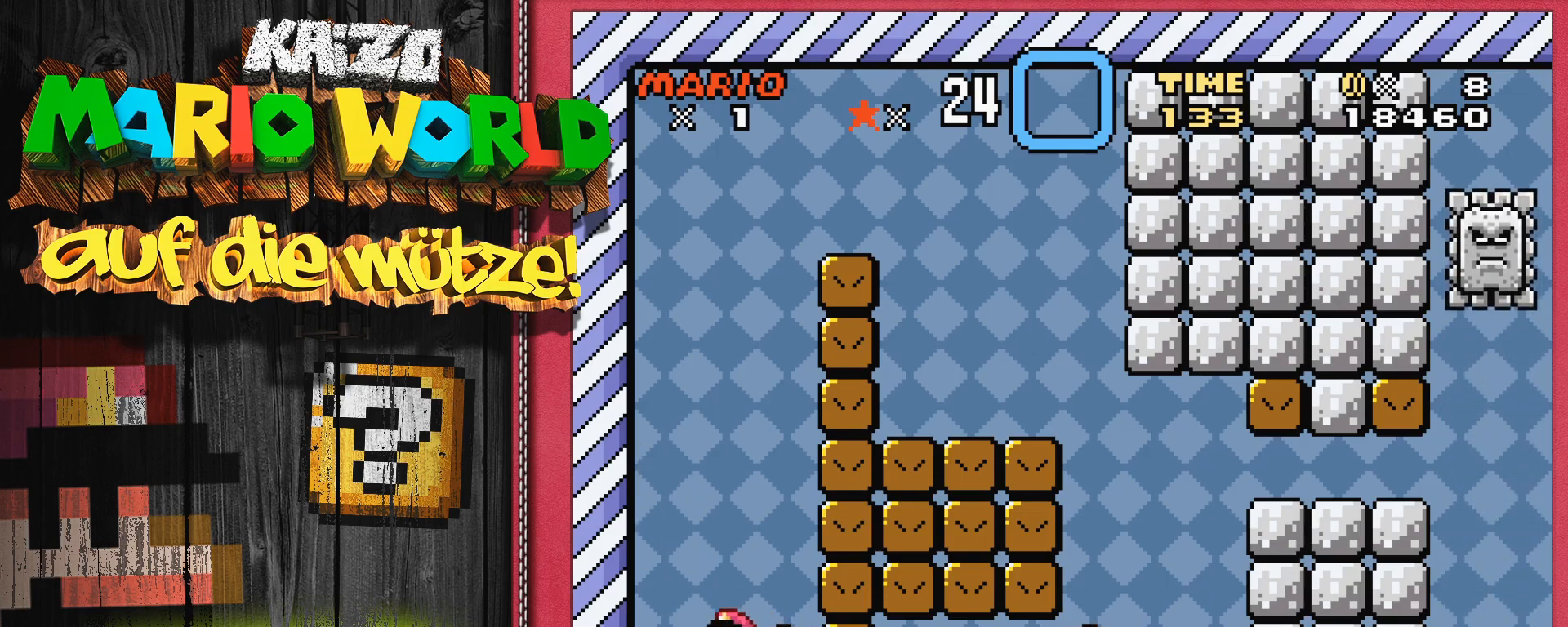
{"buttons": [], "events": [[100, "DPAD_LEFT", "up"]]}
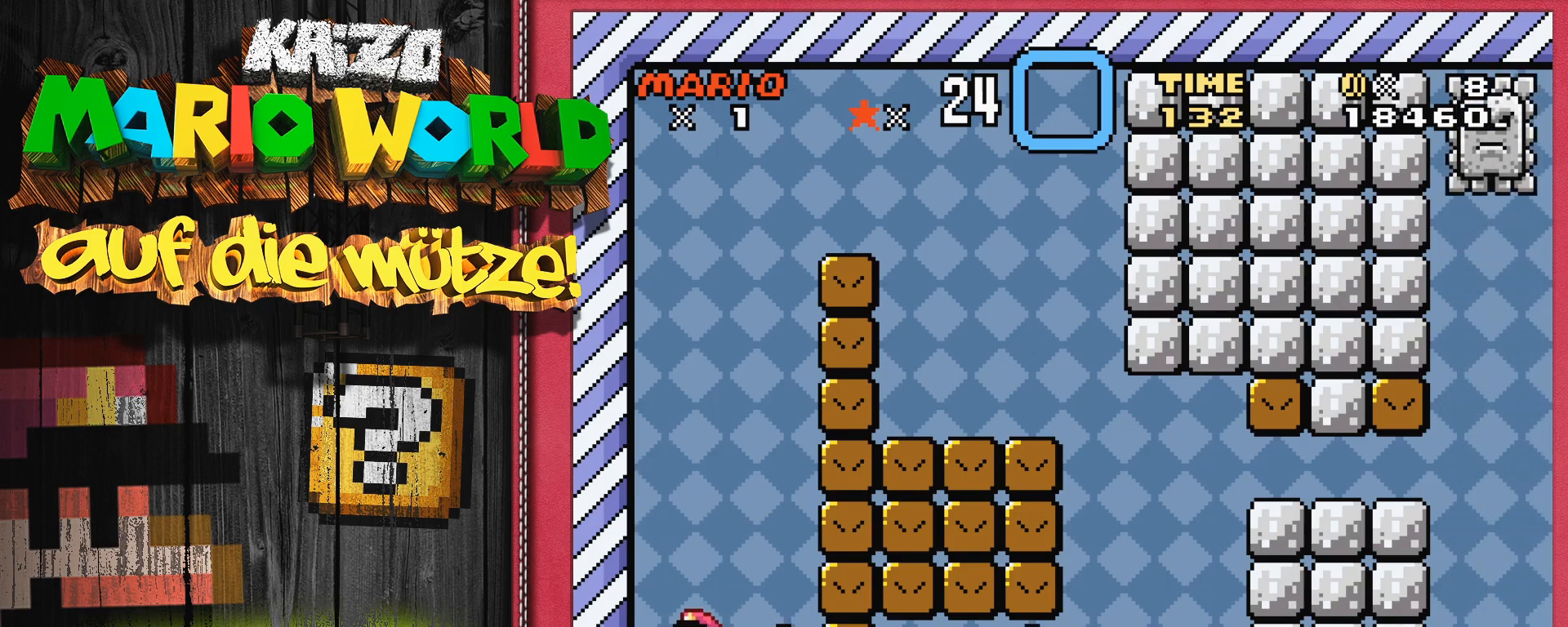
{"buttons": [], "events": [[183, "DPAD_LEFT", "down"], [383, "DPAD_LEFT", "up"]]}
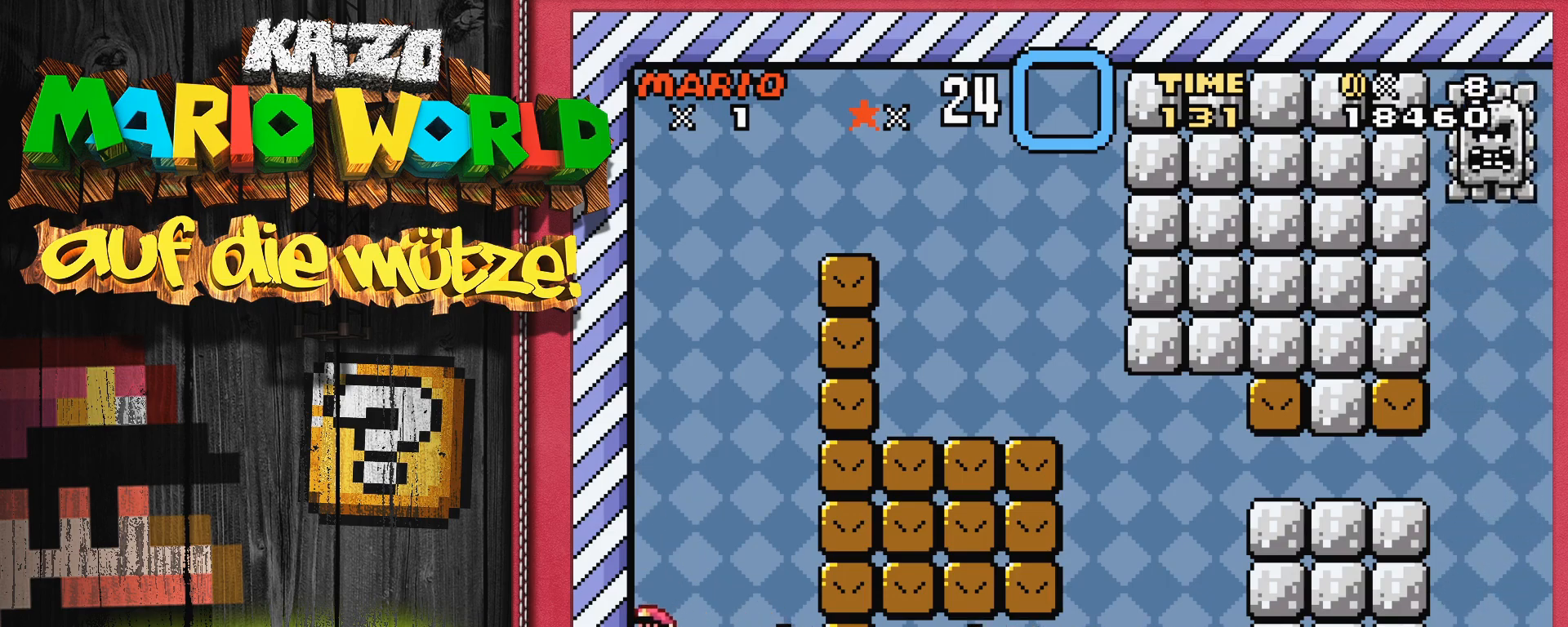
{"buttons": [], "events": [[250, "DPAD_RIGHT", "down"], [367, "DPAD_RIGHT", "up"]]}
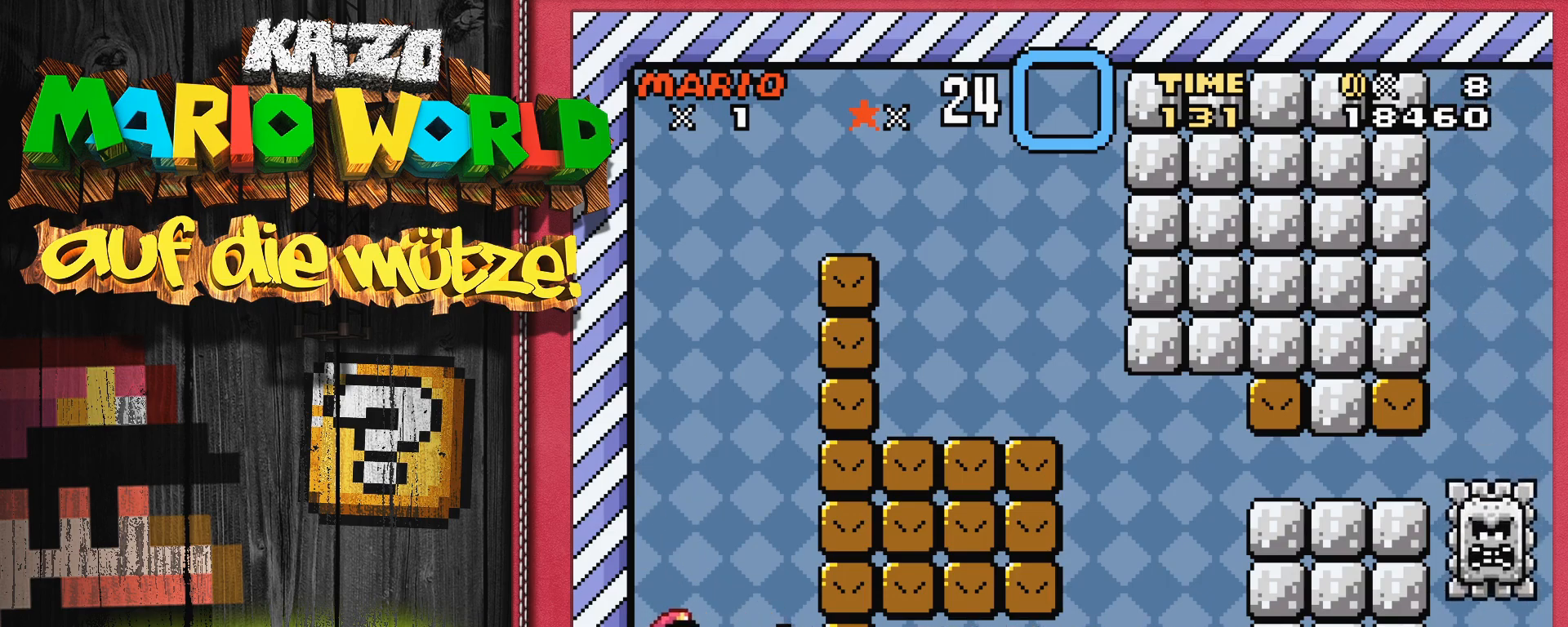
{"buttons": [], "events": []}
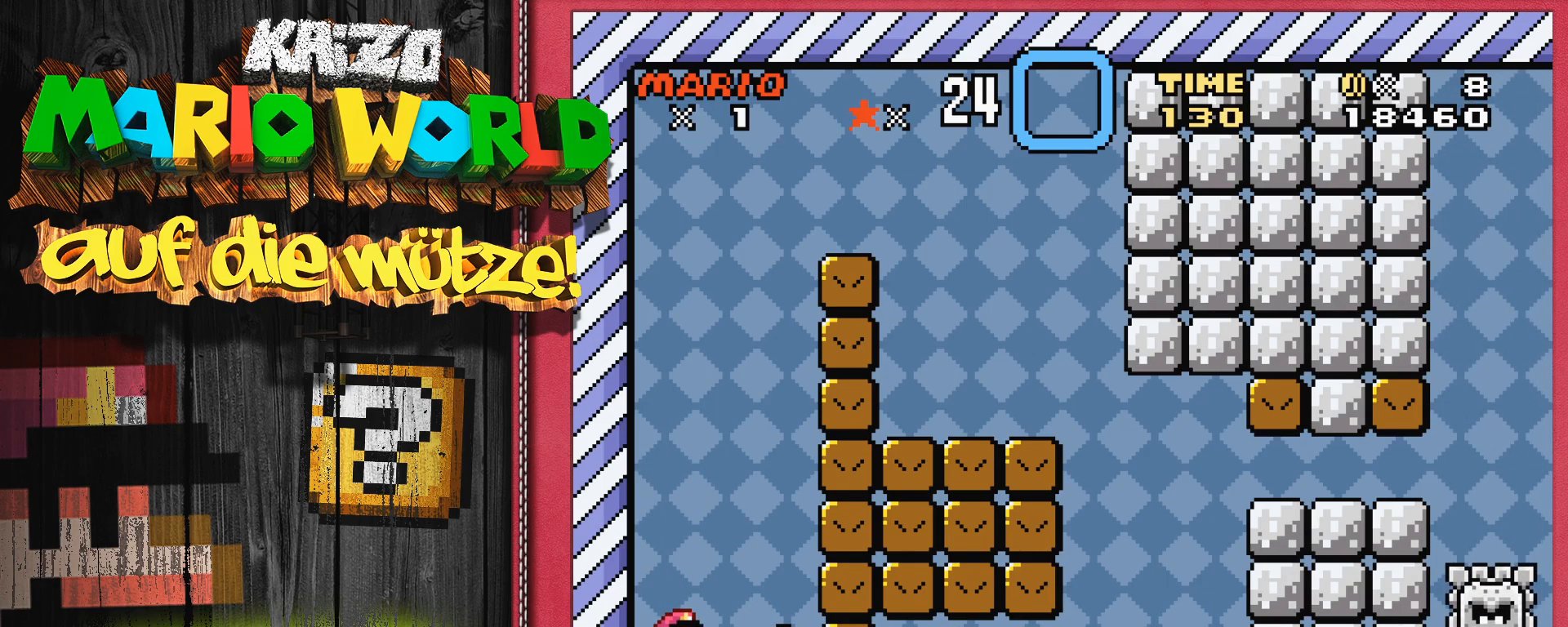
{"buttons": [], "events": [[17, "START", "down"], [83, "START", "up"]]}
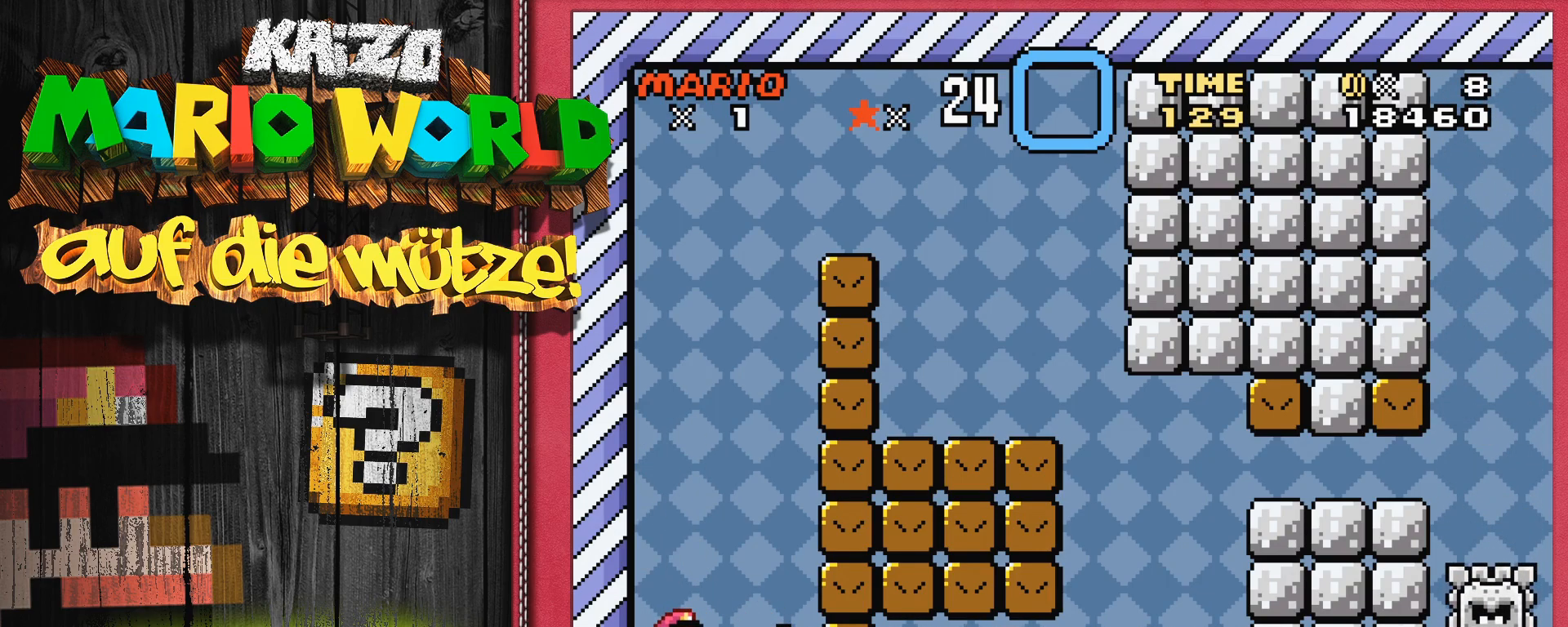
{"buttons": [], "events": [[100, "DPAD_RIGHT", "down"], [133, "A", "down"], [300, "A", "up"], [383, "DPAD_RIGHT", "up"]]}